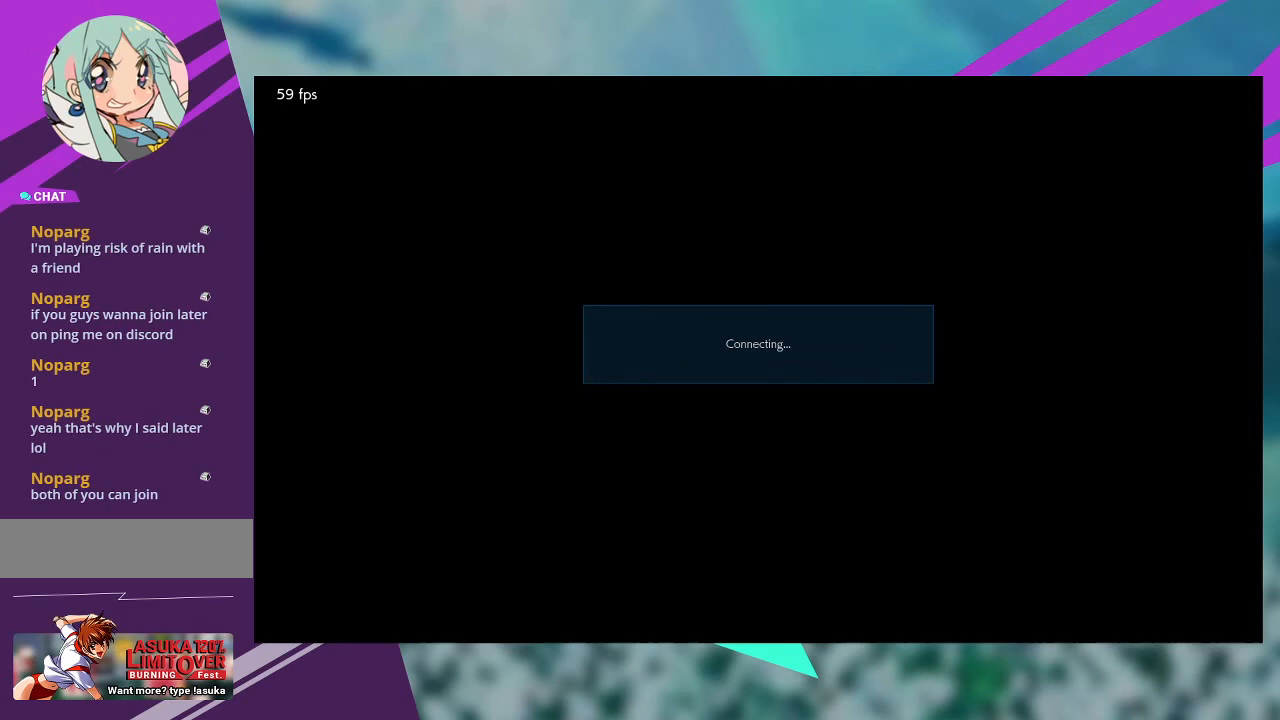
Gameplay with a controller (arcade stick); each line is a JSON object with the inputs held at the frame after it (dt_ms = milliseconds from this image to that frame). "events" lists button and stick changes between this image and that frame as [ms after this image, input, new state], when the widget could be followed in between. Not read: L1 L3 R3 SQUARE other_buttons.
{"dt_ms": 500, "buttons": [], "left_stick": "right"}
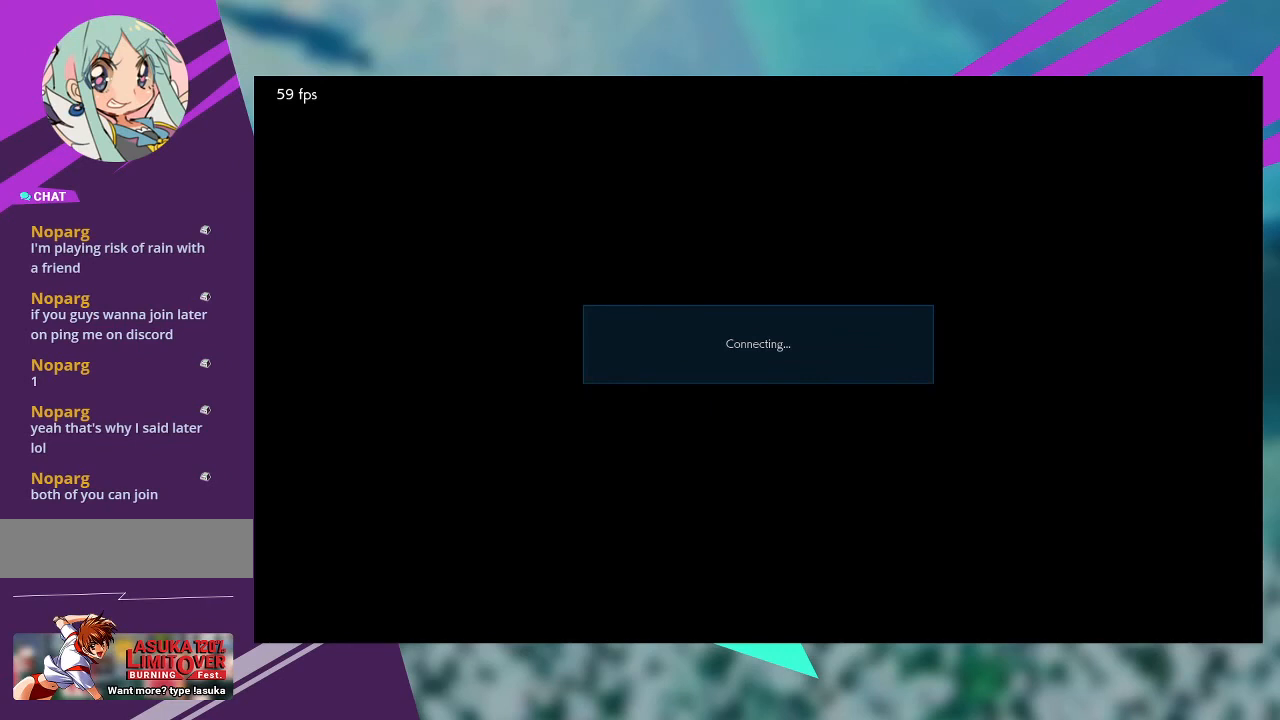
{"dt_ms": 500, "buttons": [], "left_stick": "down", "events": [[33, "left_stick", "up"], [100, "left_stick", "left"], [167, "left_stick", "down"], [233, "left_stick", "right"], [300, "left_stick", "up"], [433, "left_stick", "down"]]}
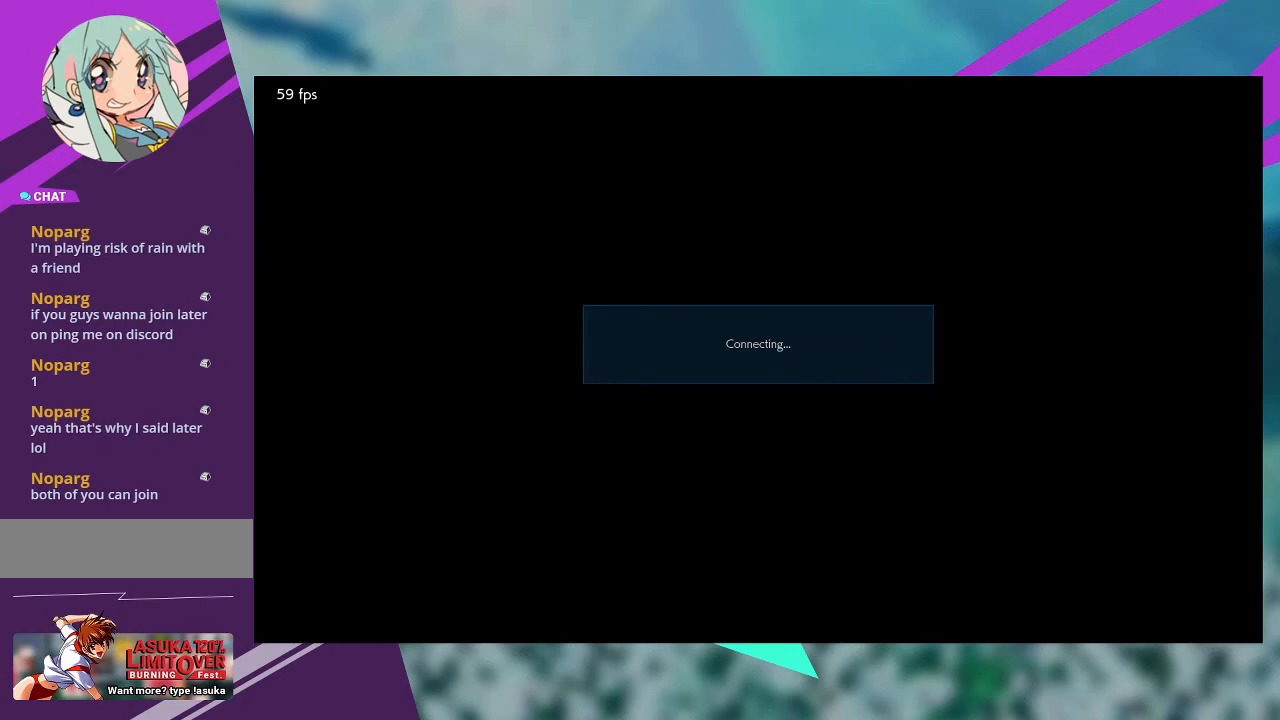
{"dt_ms": 500, "buttons": [], "left_stick": "center", "events": [[33, "left_stick", "center"]]}
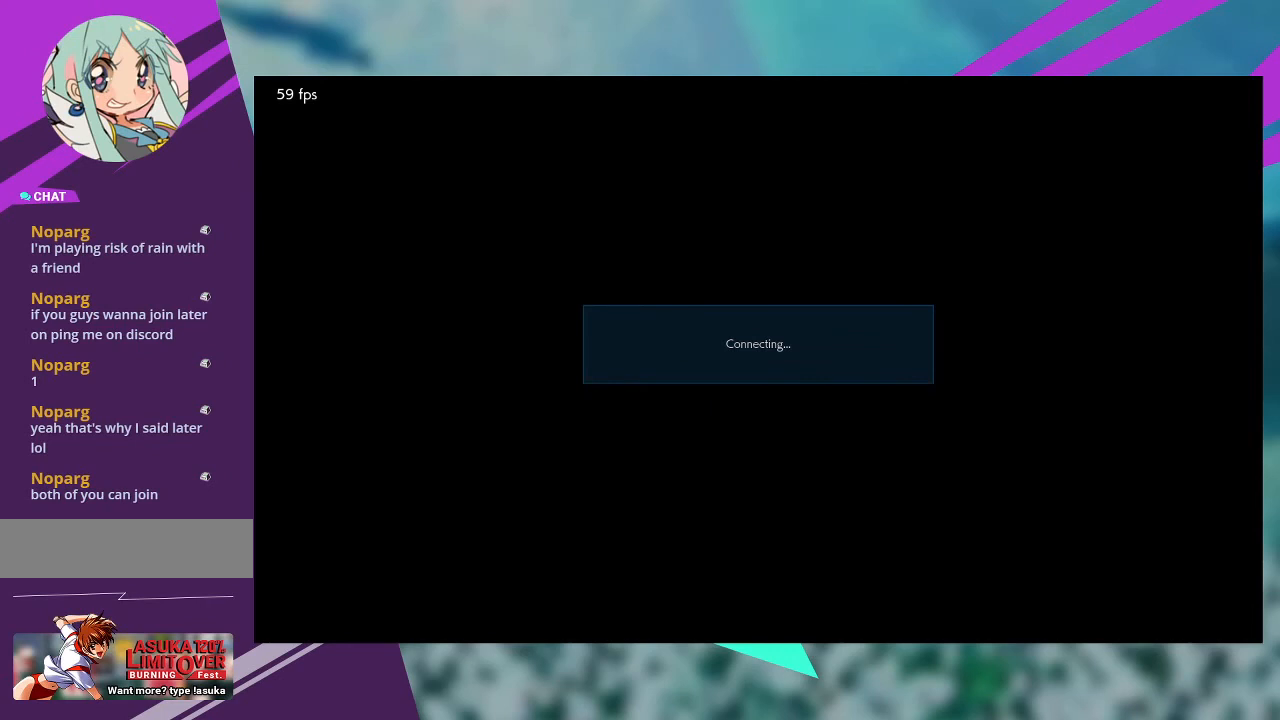
{"dt_ms": 1000, "buttons": [], "left_stick": "left"}
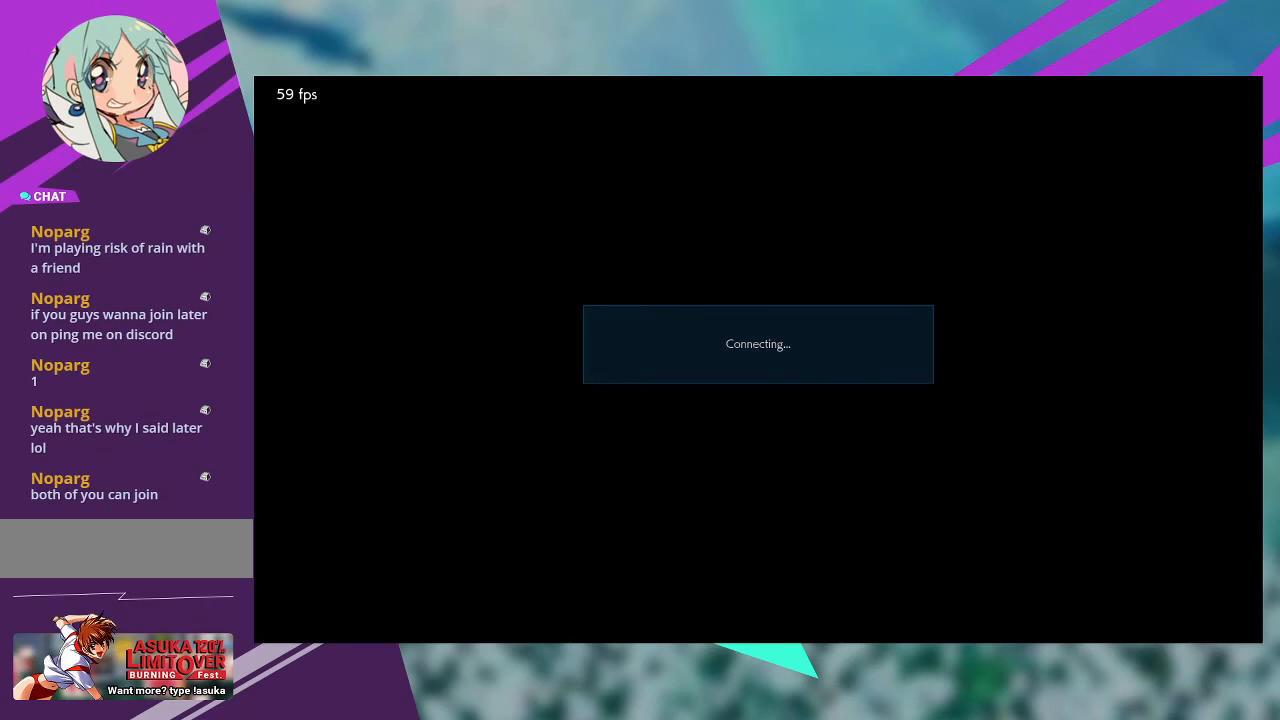
{"dt_ms": 500, "buttons": [], "left_stick": "center", "events": [[133, "left_stick", "center"], [300, "left_stick", "down"], [467, "left_stick", "center"]]}
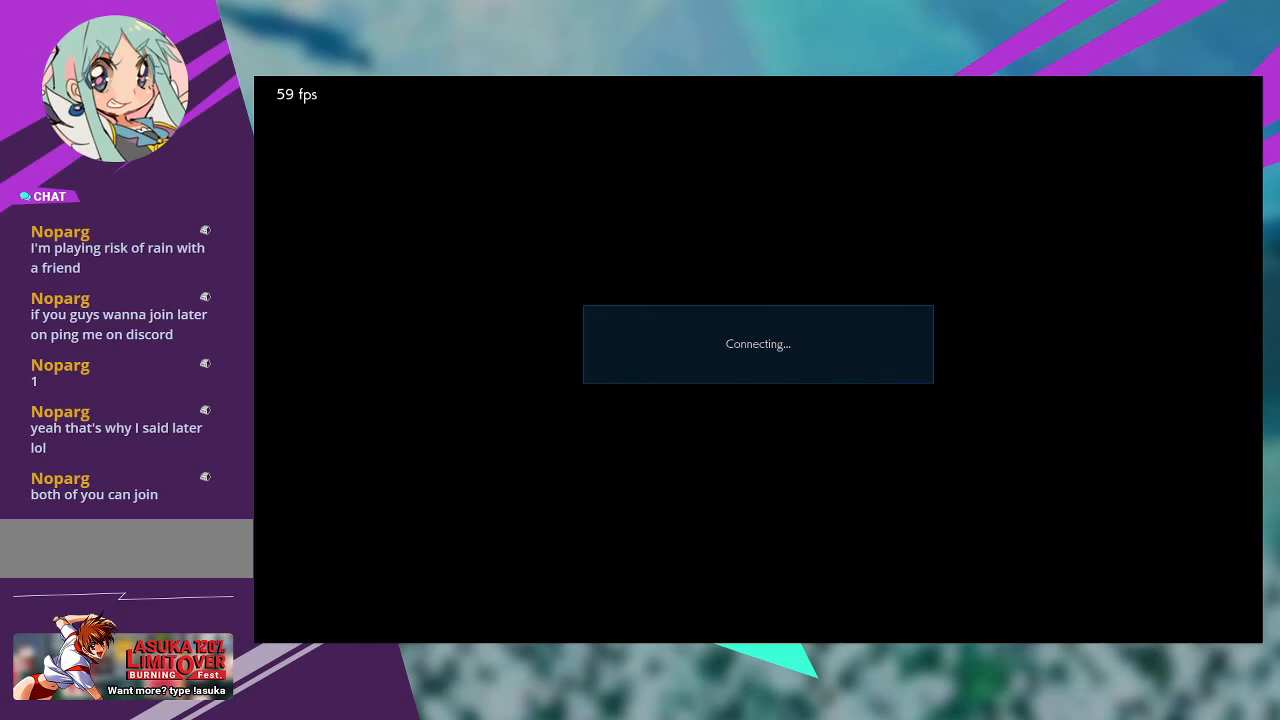
{"dt_ms": 500, "buttons": [], "left_stick": "center"}
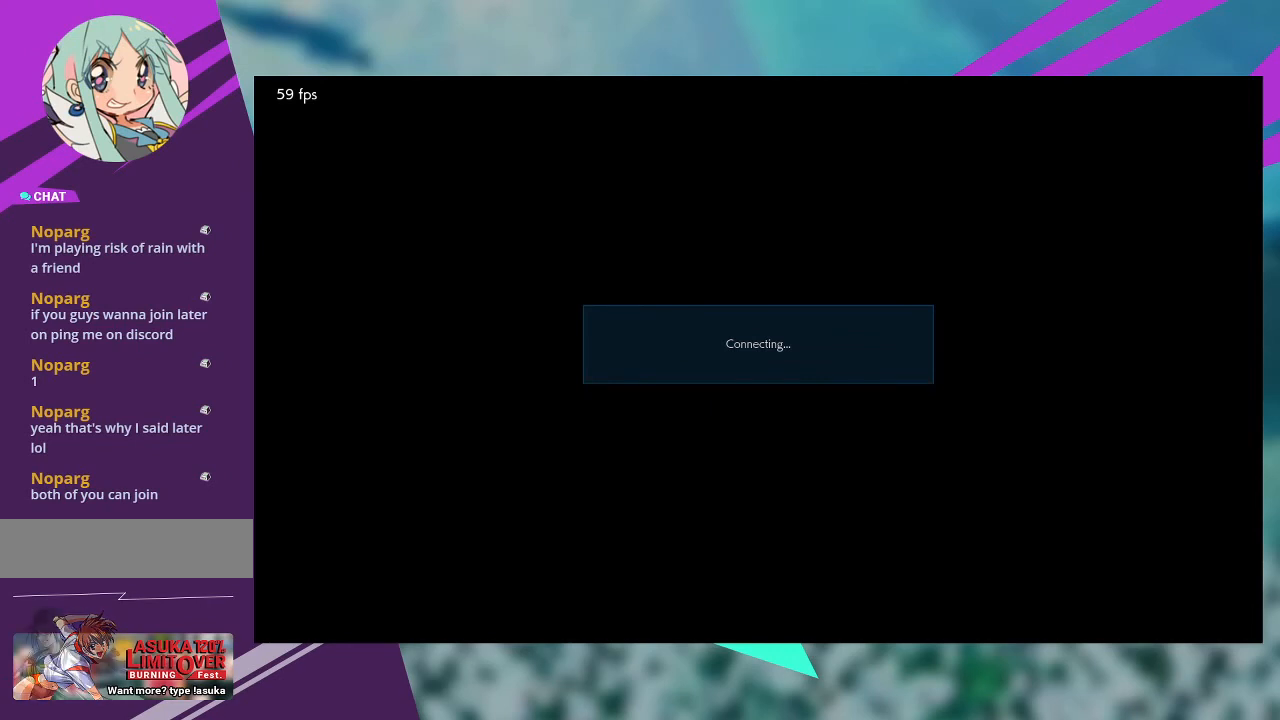
{"dt_ms": 500, "buttons": [], "left_stick": "up"}
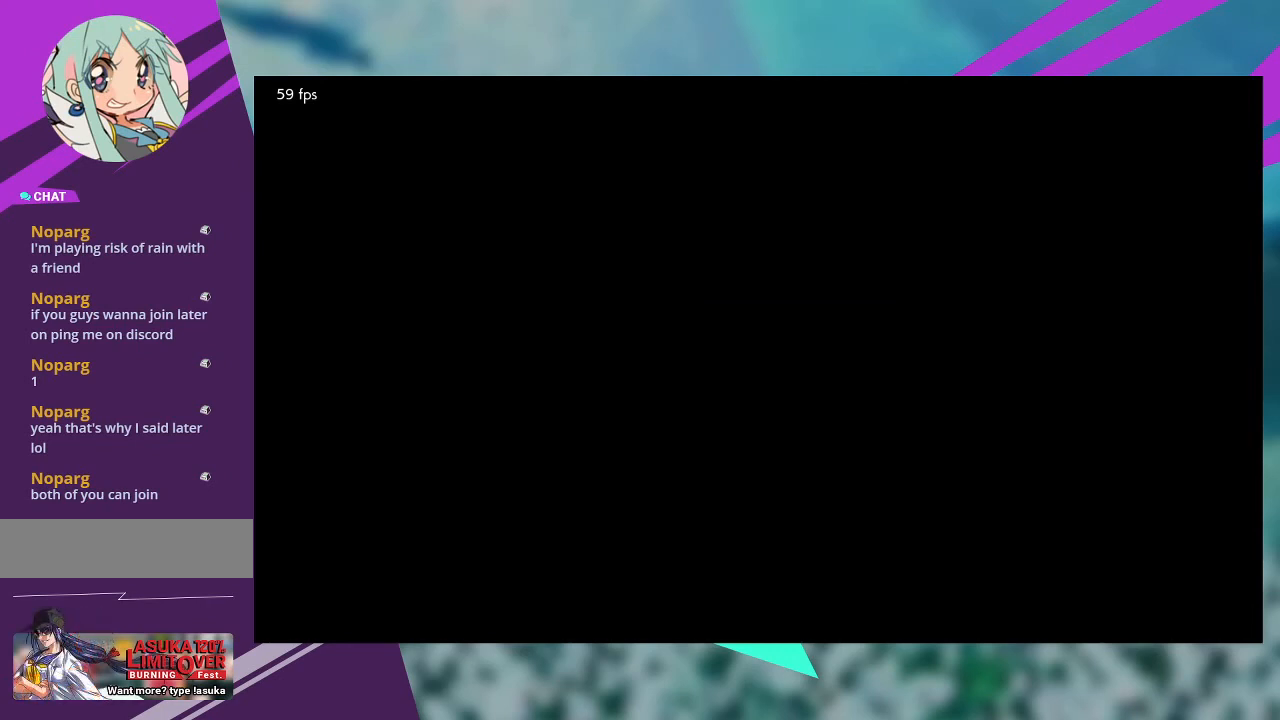
{"dt_ms": 500, "buttons": [], "left_stick": "center", "events": [[33, "left_stick", "center"], [333, "left_stick", "up"], [433, "left_stick", "center"]]}
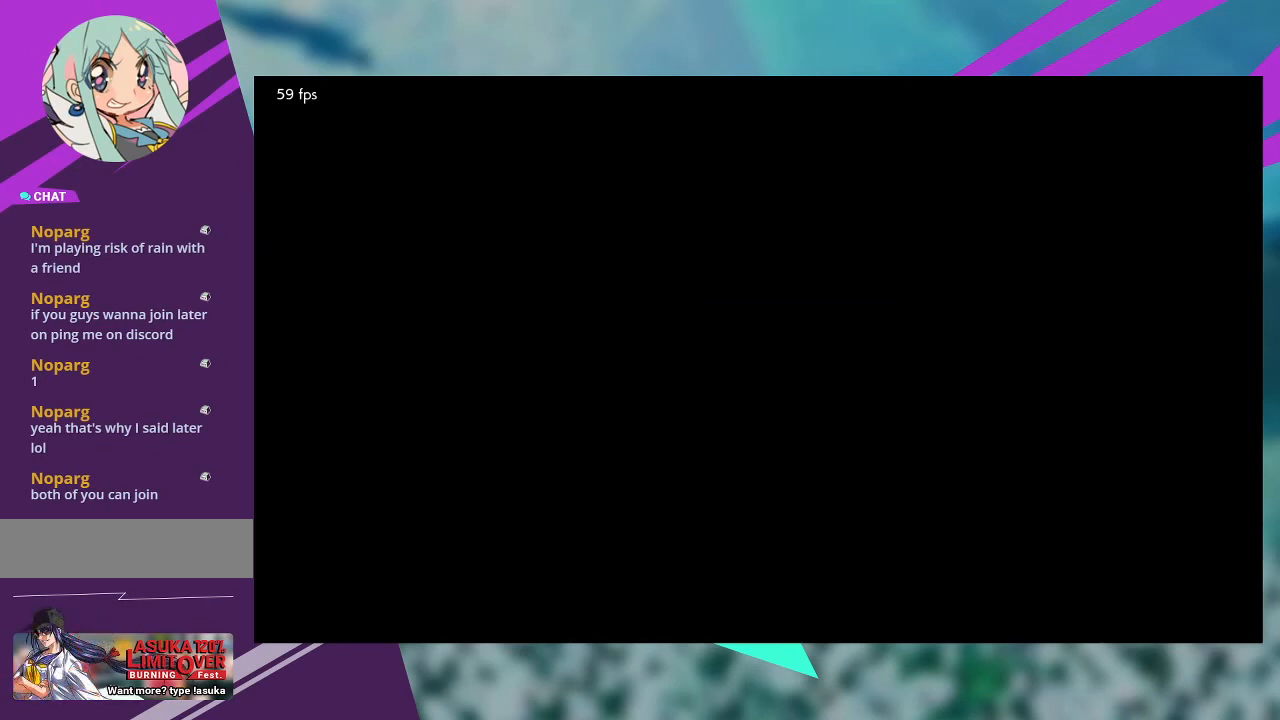
{"dt_ms": 500, "buttons": [], "left_stick": "left", "events": [[100, "left_stick", "down"], [267, "left_stick", "center"], [467, "left_stick", "left"]]}
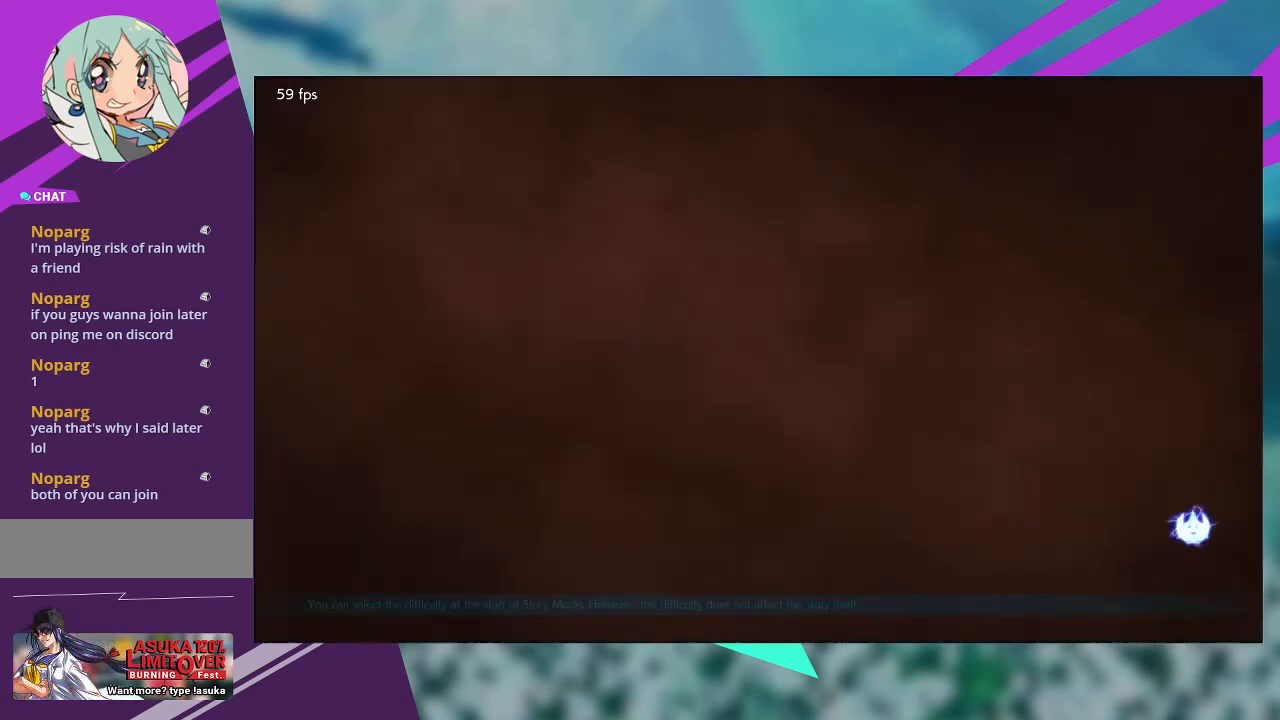
{"dt_ms": 500, "buttons": [], "left_stick": "center", "events": [[100, "left_stick", "center"], [167, "left_stick", "left"], [267, "left_stick", "center"]]}
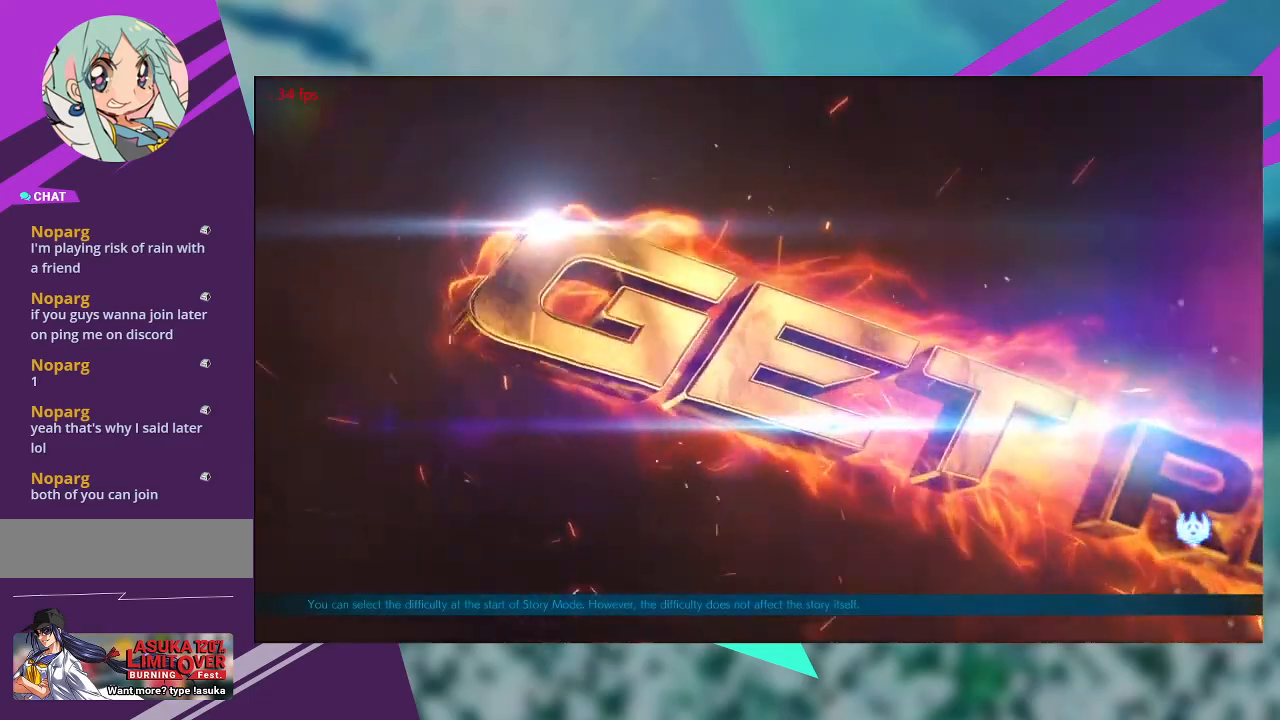
{"dt_ms": 500, "buttons": [], "left_stick": "center", "events": [[367, "CROSS", "down"], [433, "CROSS", "up"]]}
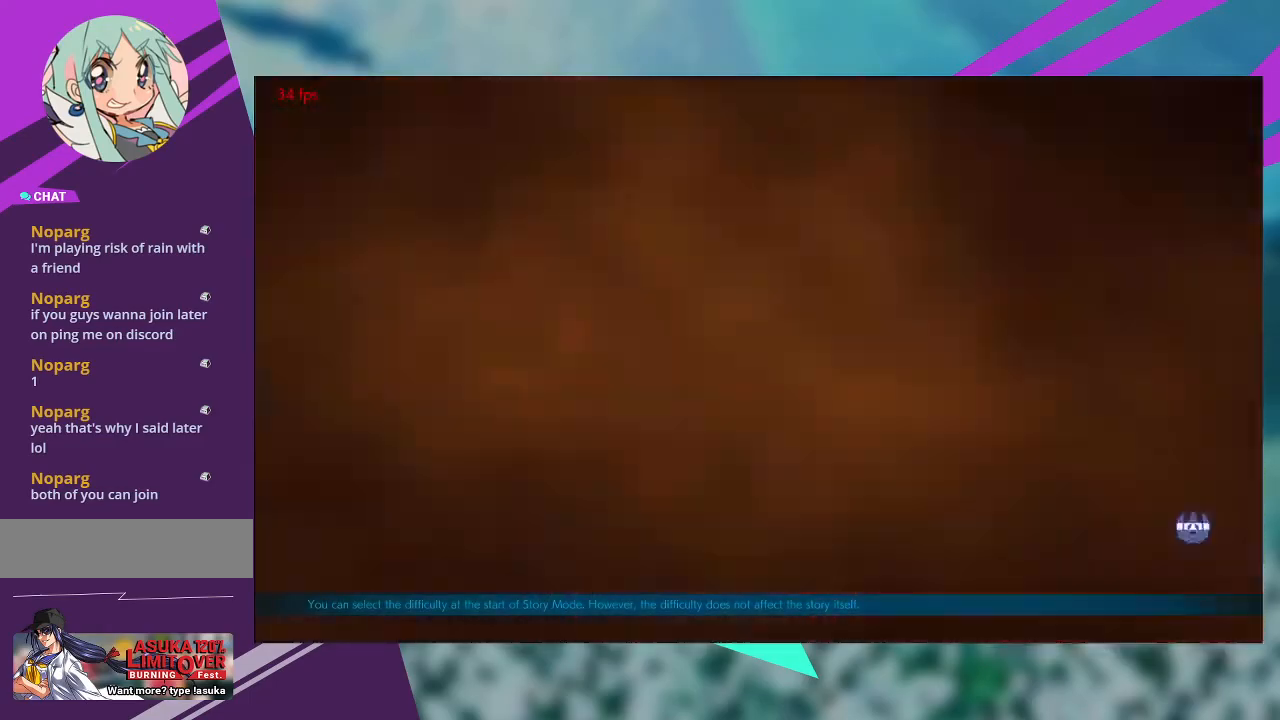
{"dt_ms": 500, "buttons": [], "left_stick": "center", "events": []}
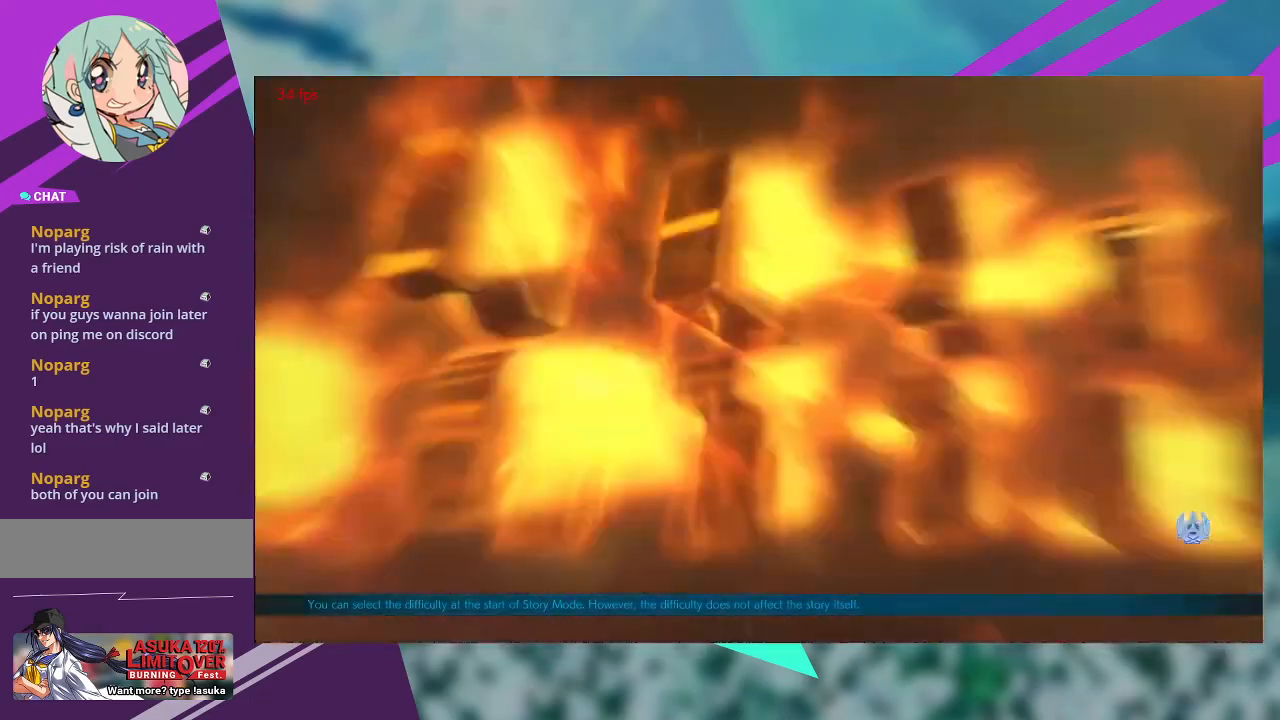
{"dt_ms": 500, "buttons": [], "left_stick": "center", "events": []}
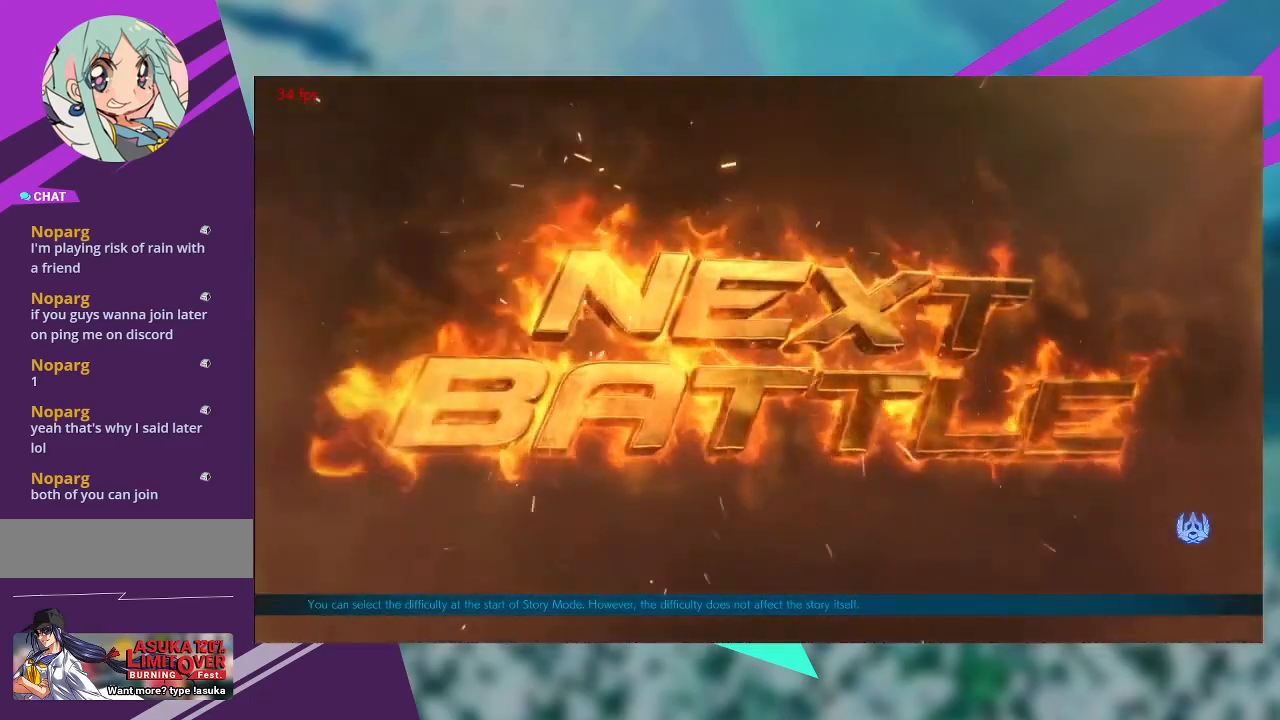
{"dt_ms": 500, "buttons": [], "left_stick": "center", "events": []}
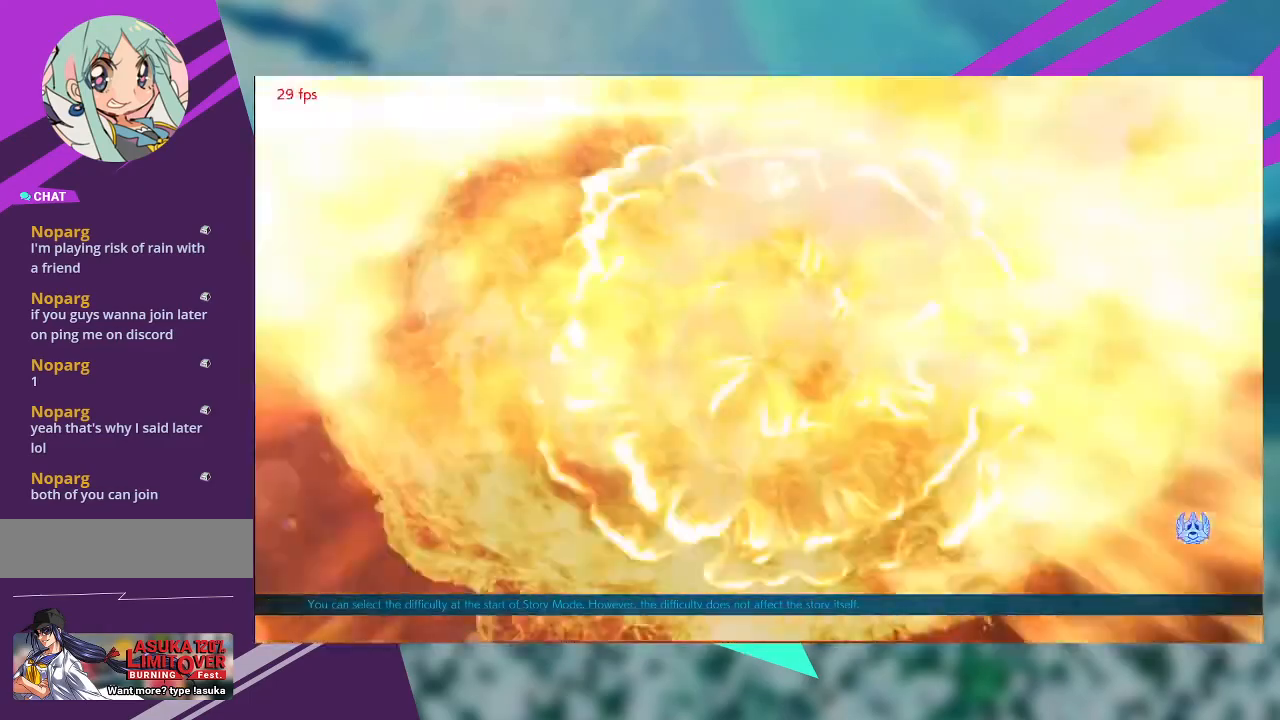
{"dt_ms": 500, "buttons": [], "left_stick": "center", "events": []}
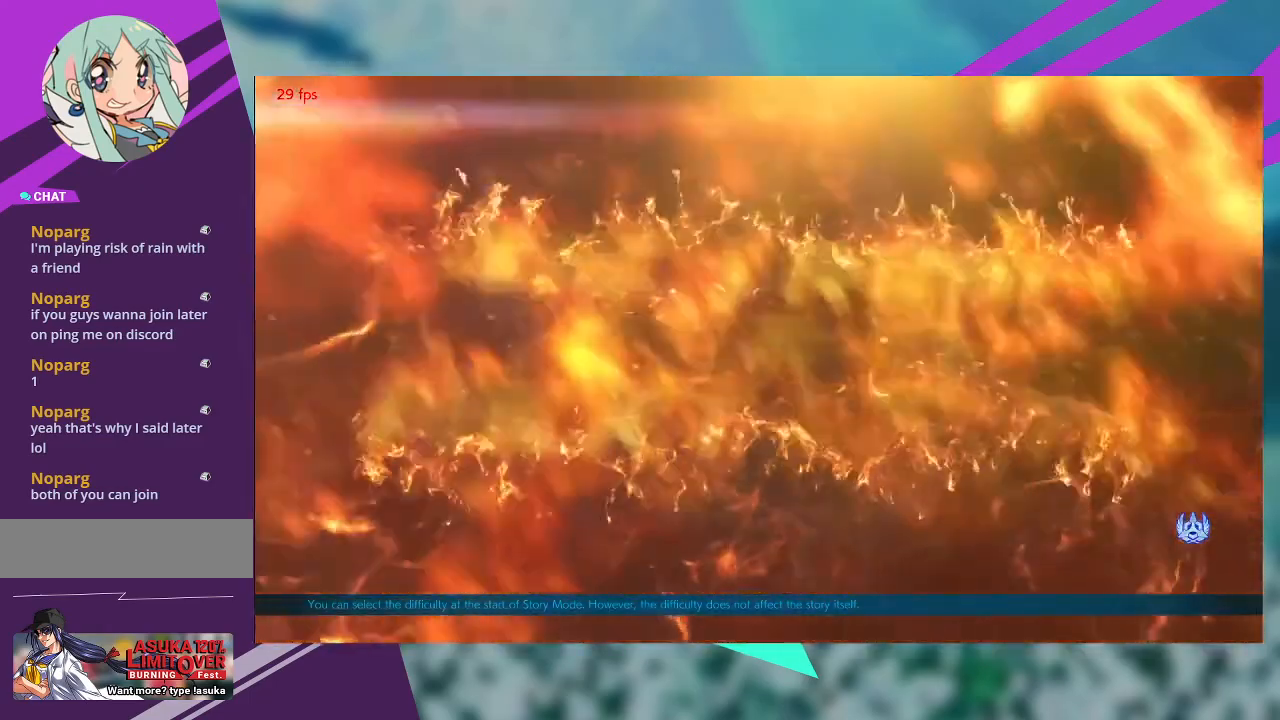
{"dt_ms": 500, "buttons": [], "left_stick": "center", "events": []}
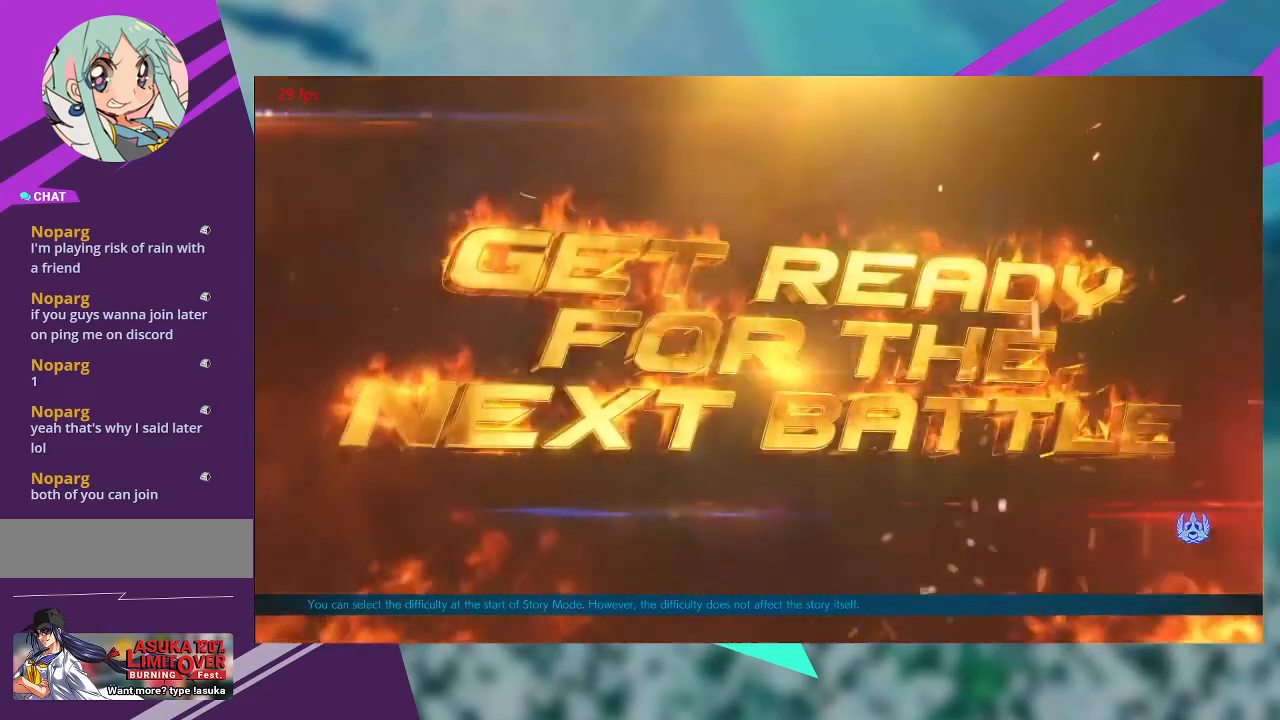
{"dt_ms": 500, "buttons": [], "left_stick": "center", "events": []}
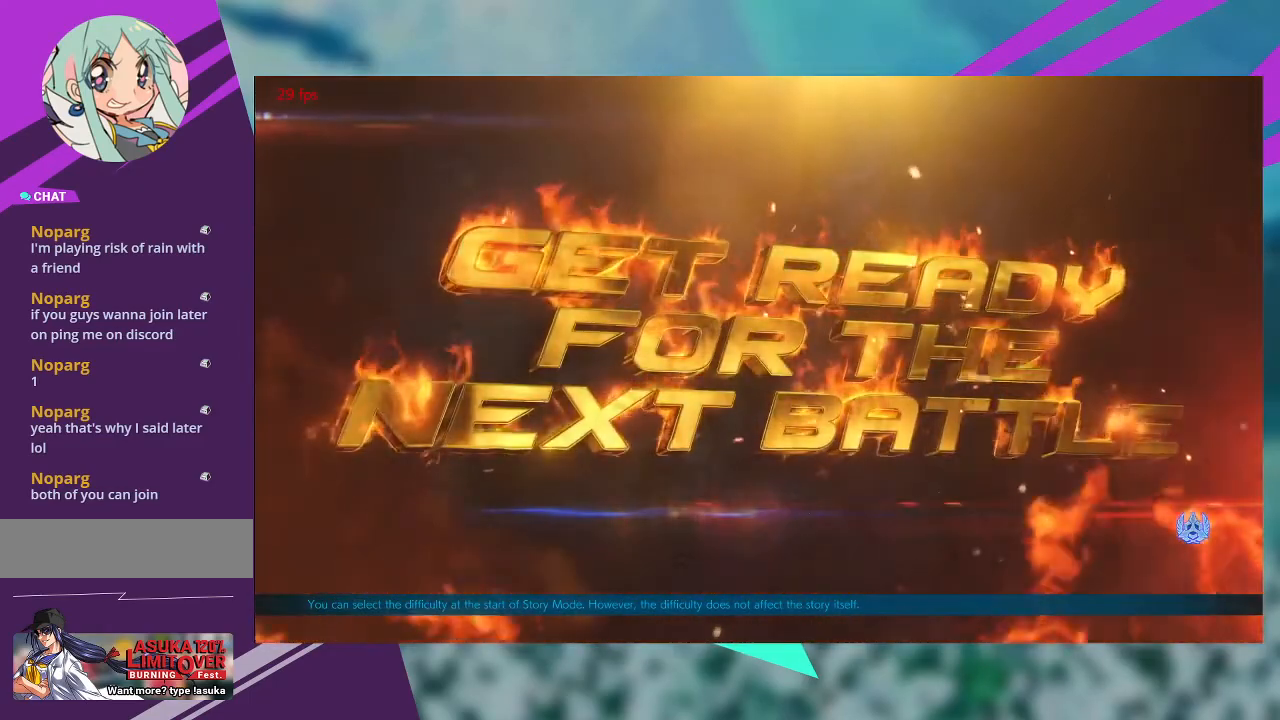
{"dt_ms": 500, "buttons": [], "left_stick": "center", "events": []}
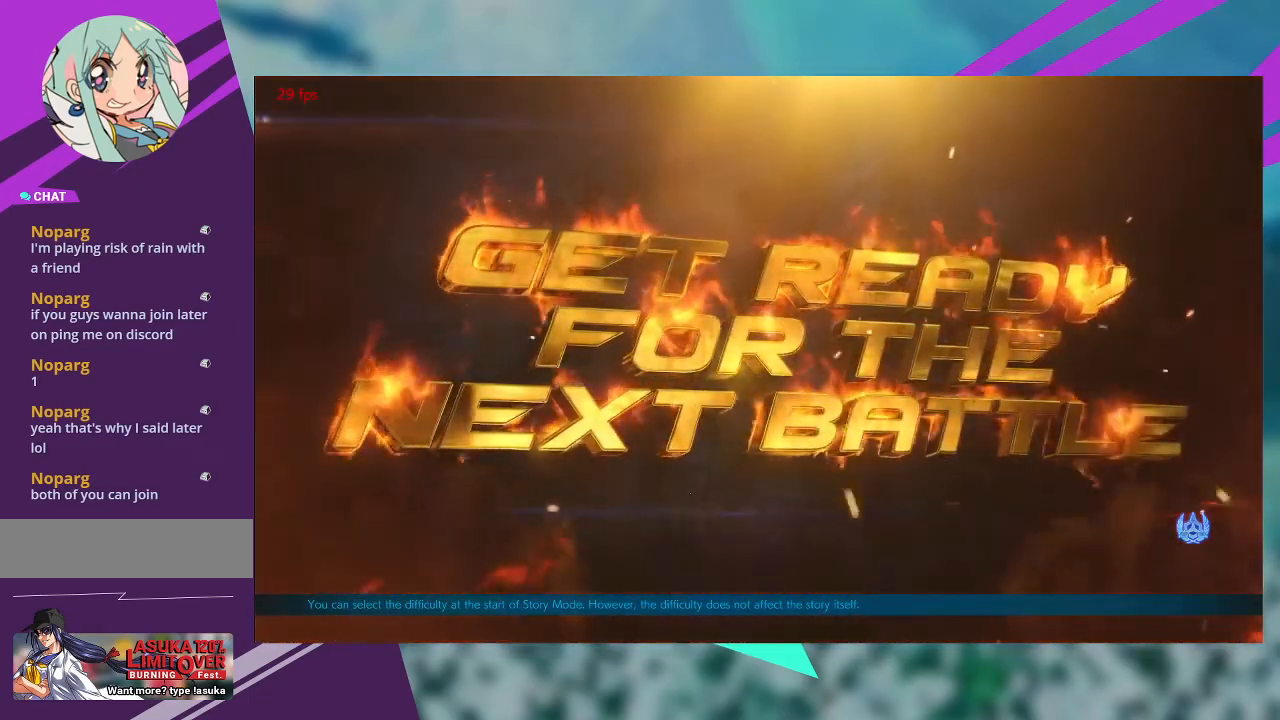
{"dt_ms": 500, "buttons": [], "left_stick": "center", "events": []}
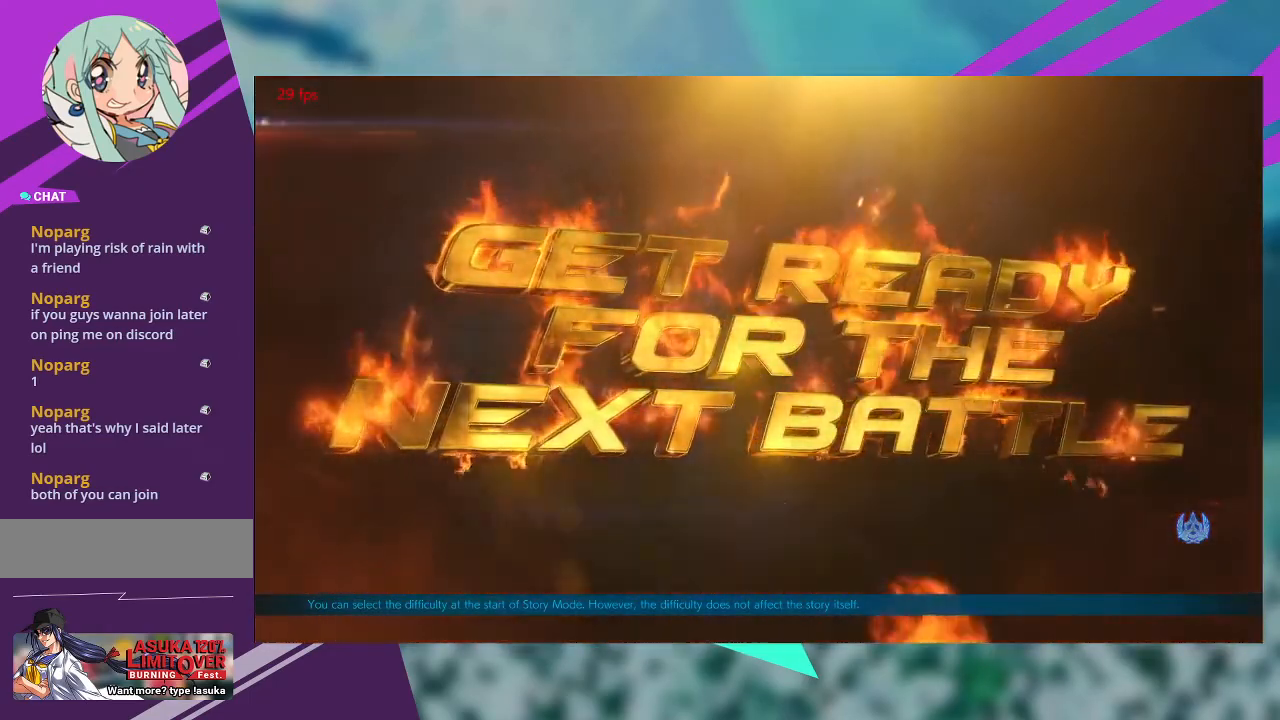
{"dt_ms": 500, "buttons": [], "left_stick": "center", "events": [[33, "left_stick", "left"], [233, "left_stick", "center"]]}
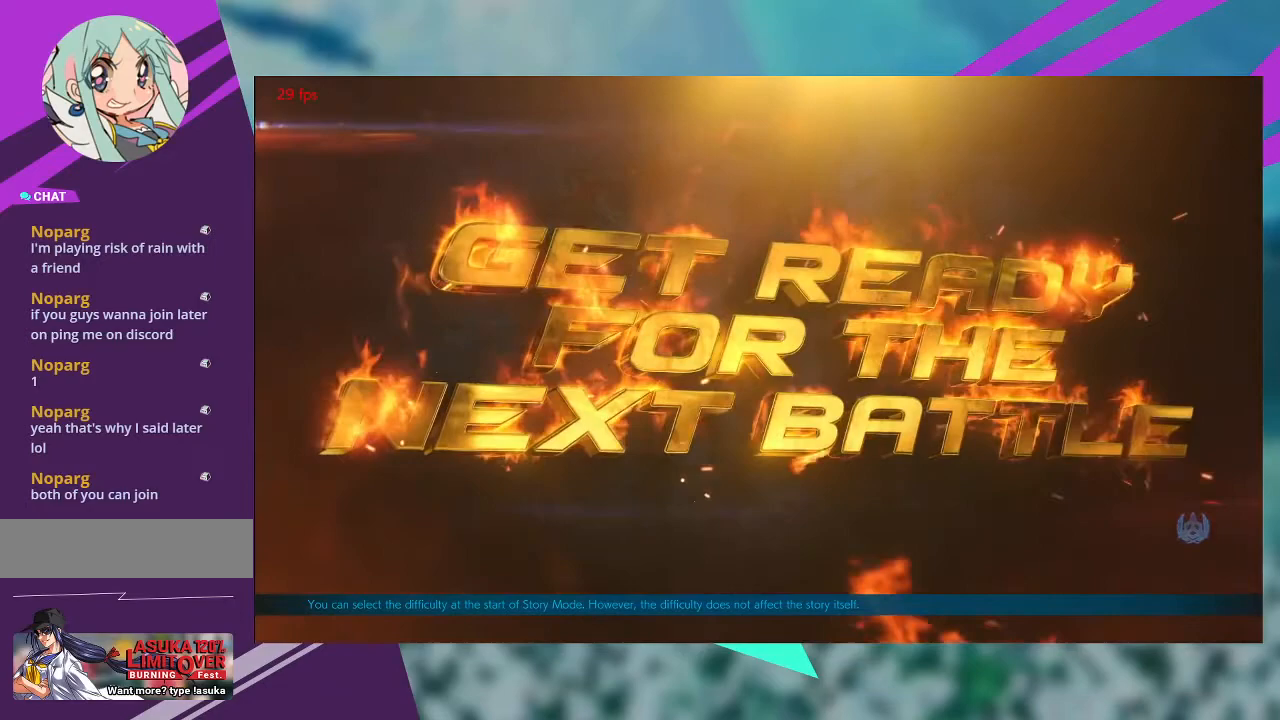
{"dt_ms": 500, "buttons": [], "left_stick": "right", "events": [[433, "left_stick", "right"]]}
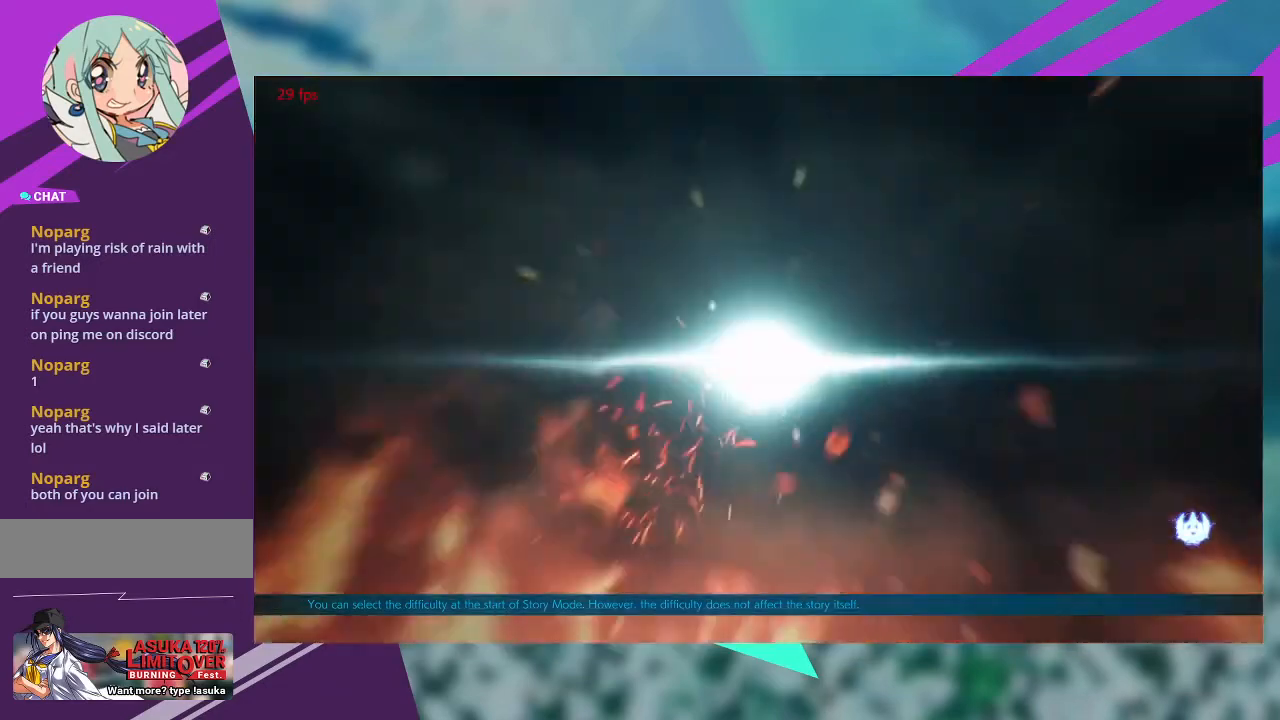
{"dt_ms": 500, "buttons": [], "left_stick": "center", "events": [[233, "left_stick", "center"]]}
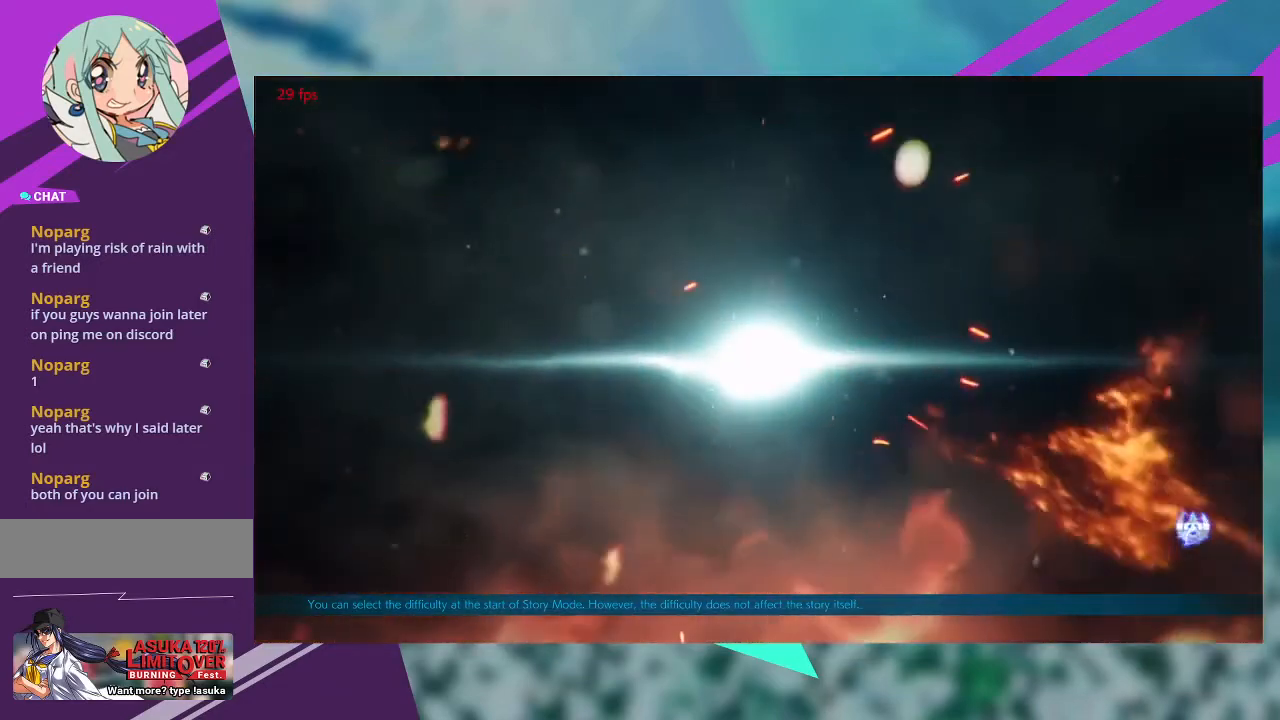
{"dt_ms": 500, "buttons": [], "left_stick": "center"}
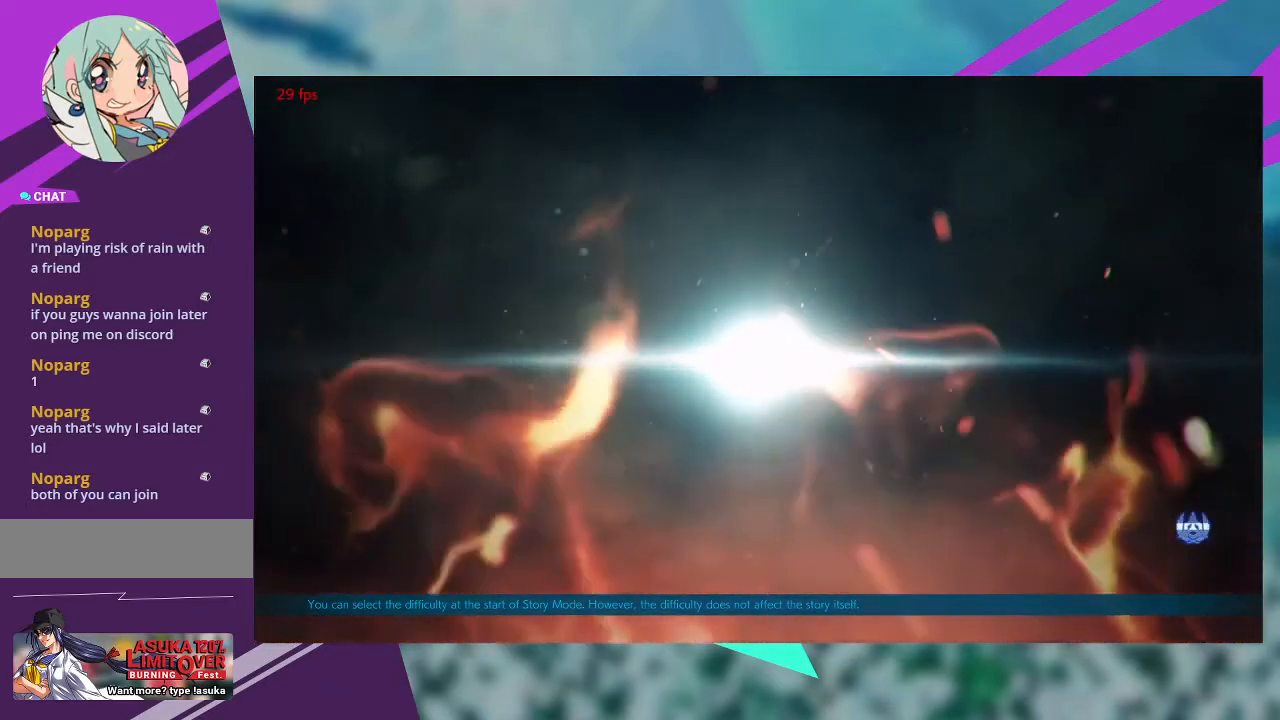
{"dt_ms": 500, "buttons": [], "left_stick": "center", "events": [[167, "left_stick", "up"], [300, "left_stick", "center"], [400, "left_stick", "up"], [467, "left_stick", "center"]]}
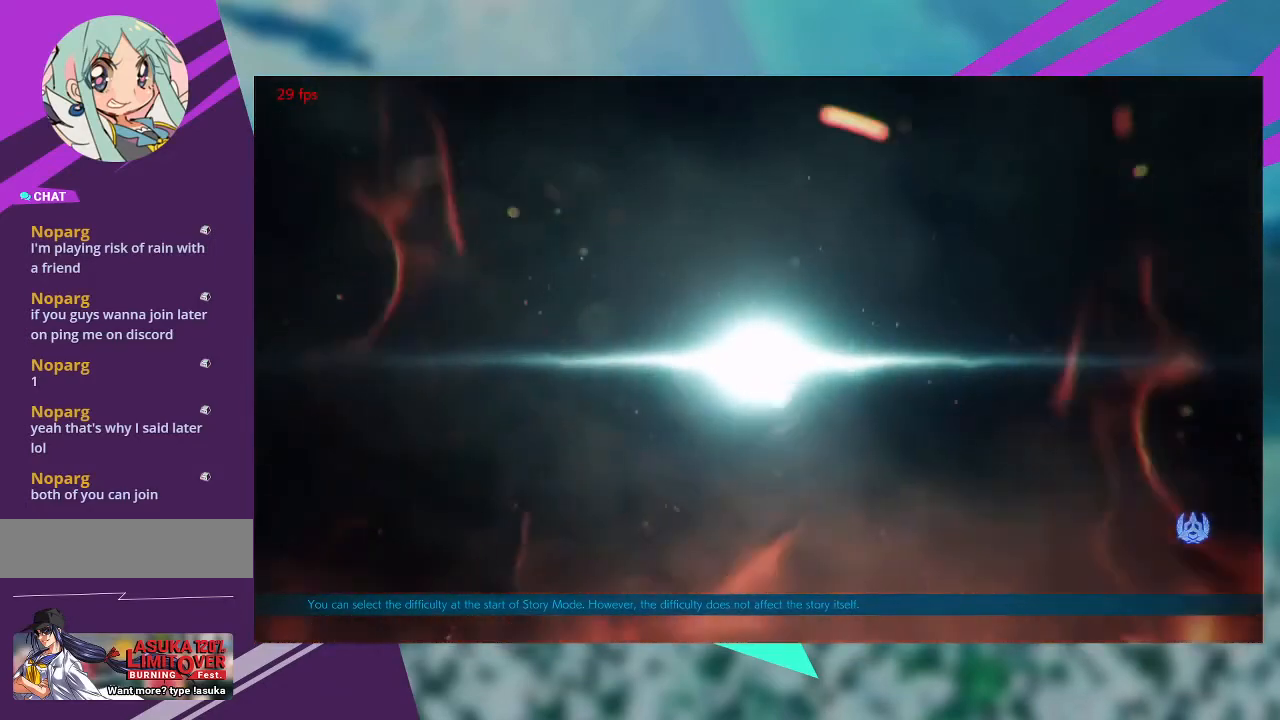
{"dt_ms": 500, "buttons": [], "left_stick": "center", "events": [[33, "left_stick", "up"], [333, "left_stick", "center"]]}
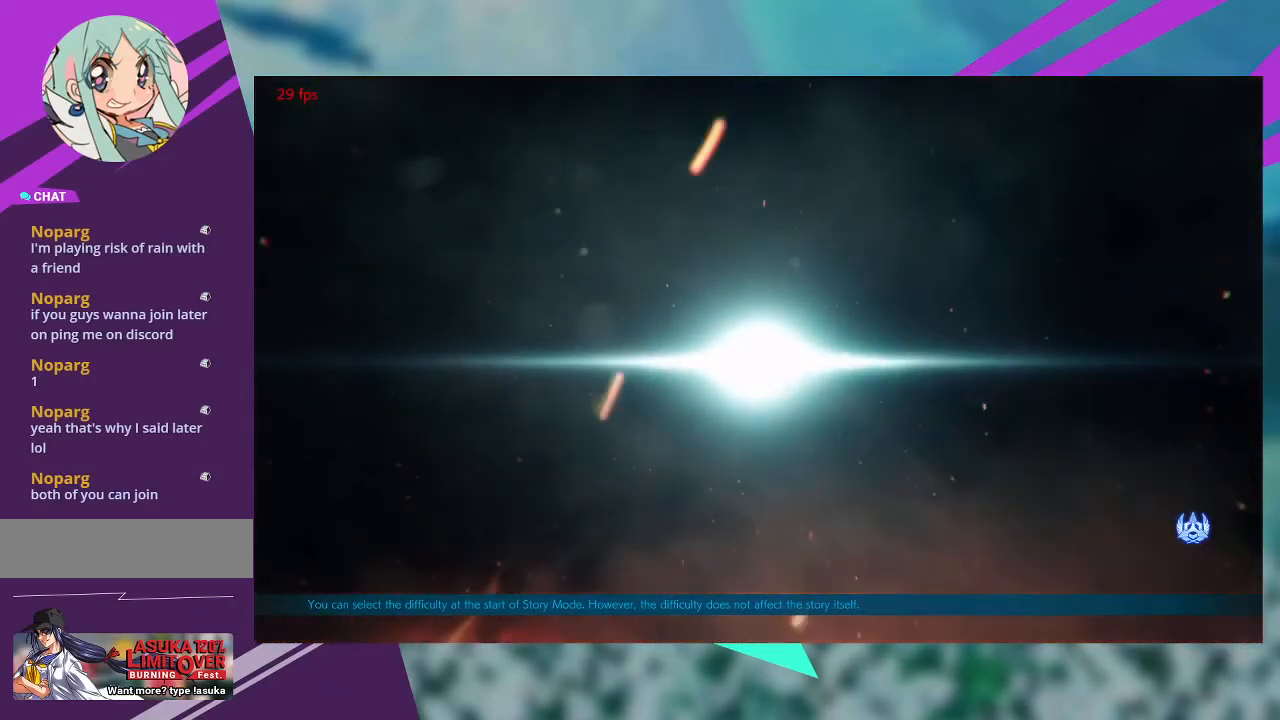
{"dt_ms": 500, "buttons": [], "left_stick": "up", "events": [[167, "left_stick", "up"], [267, "left_stick", "center"], [500, "left_stick", "up"]]}
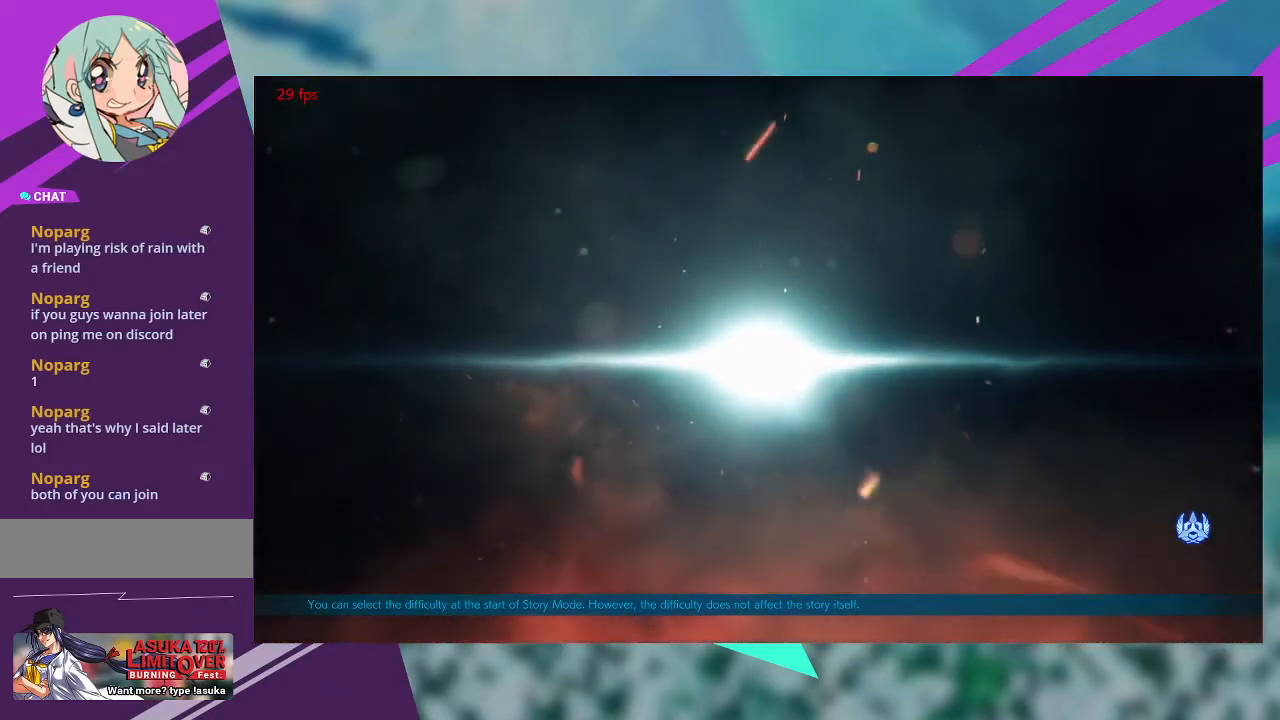
{"dt_ms": 500, "buttons": [], "left_stick": "center", "events": [[33, "left_stick", "center"]]}
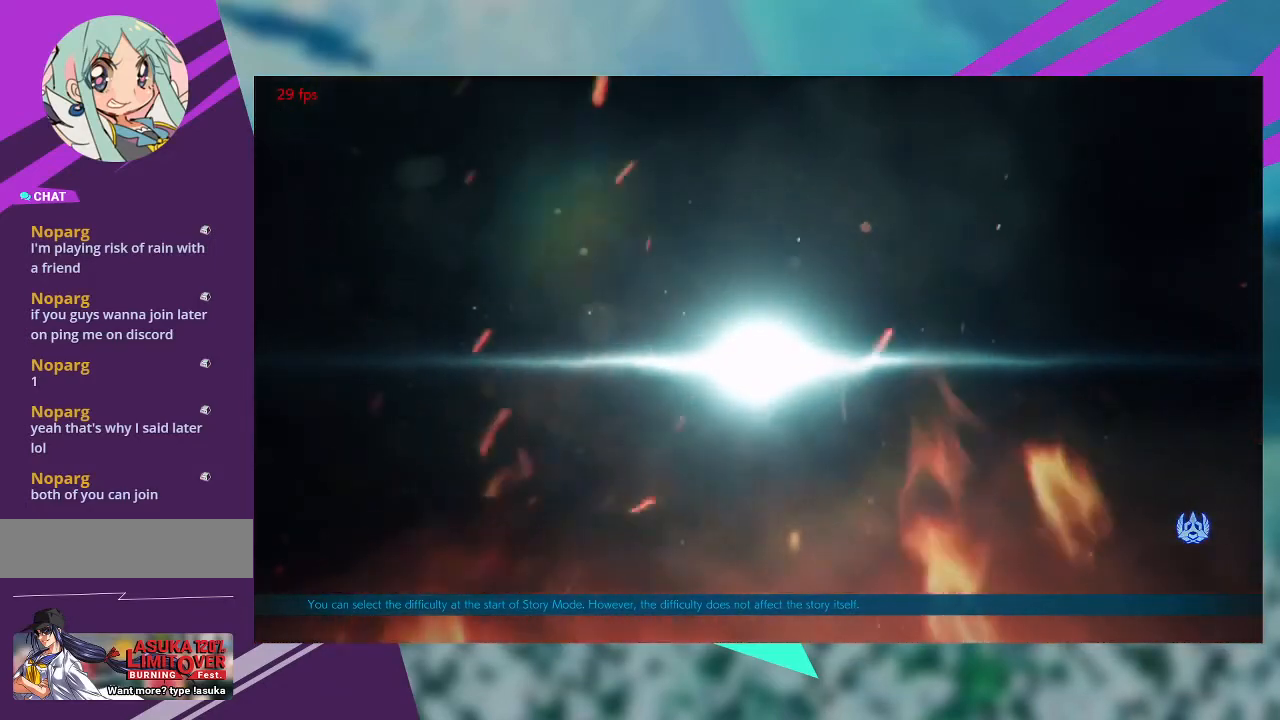
{"dt_ms": 500, "buttons": [], "left_stick": "center", "events": [[267, "left_stick", "up"], [400, "left_stick", "center"]]}